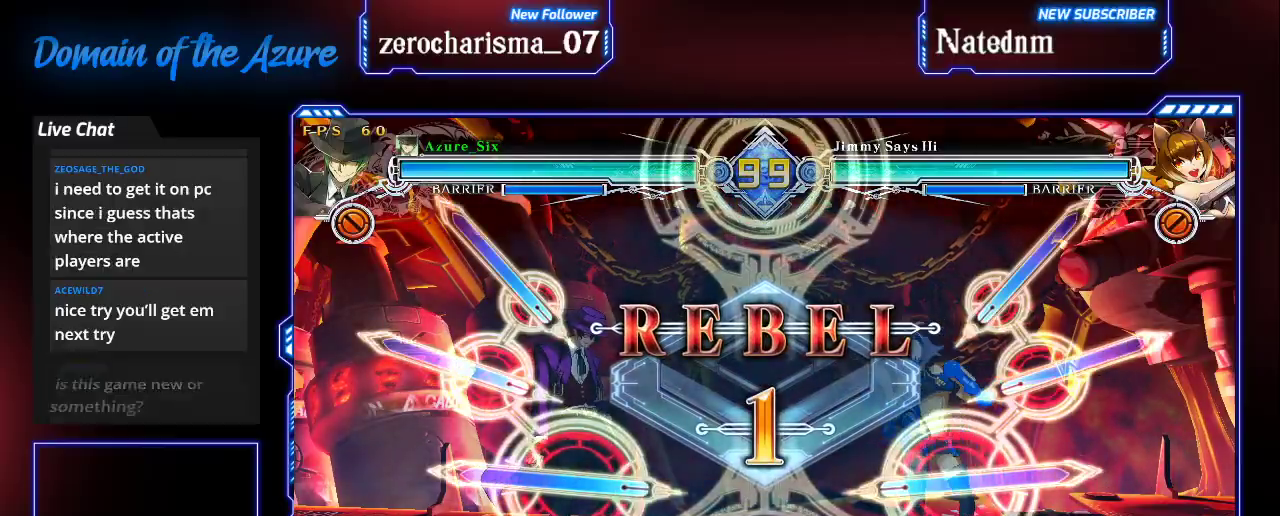
Gameplay with a controller (arcade stick); each line is a JSON object with the inputs held at the frame after it (dt_ms = milliseconds from this image to that frame). "events" lists button and stick changes between this image and that frame as [ms after this image, input, new state], when the widget could be followed in between. Not read: L3 R3.
{"dt_ms": 500, "buttons": [], "left_stick": "left"}
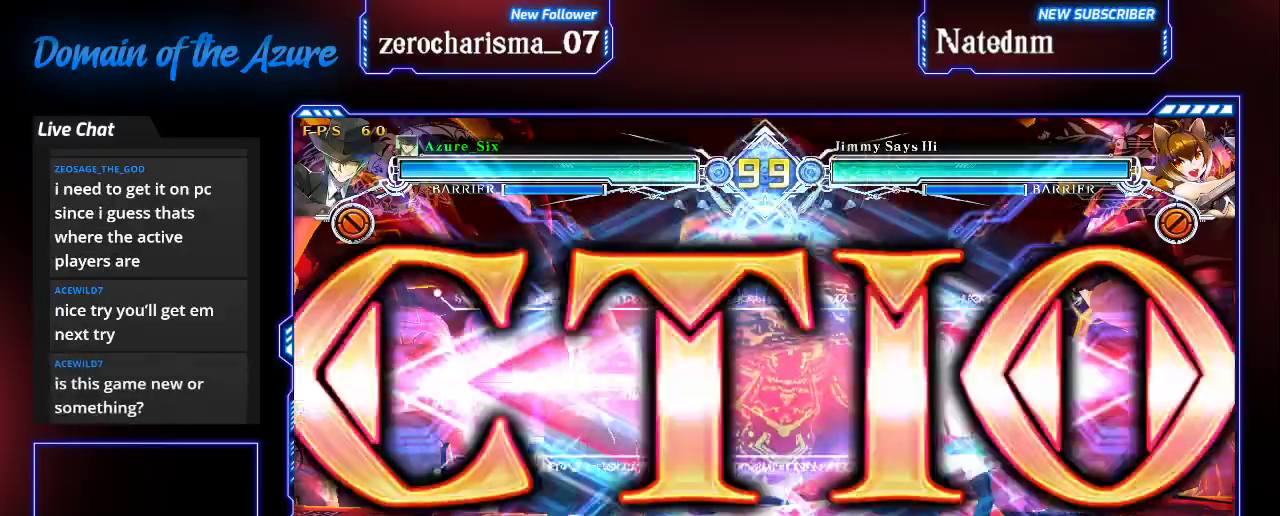
{"dt_ms": 500, "buttons": [], "left_stick": "left", "events": []}
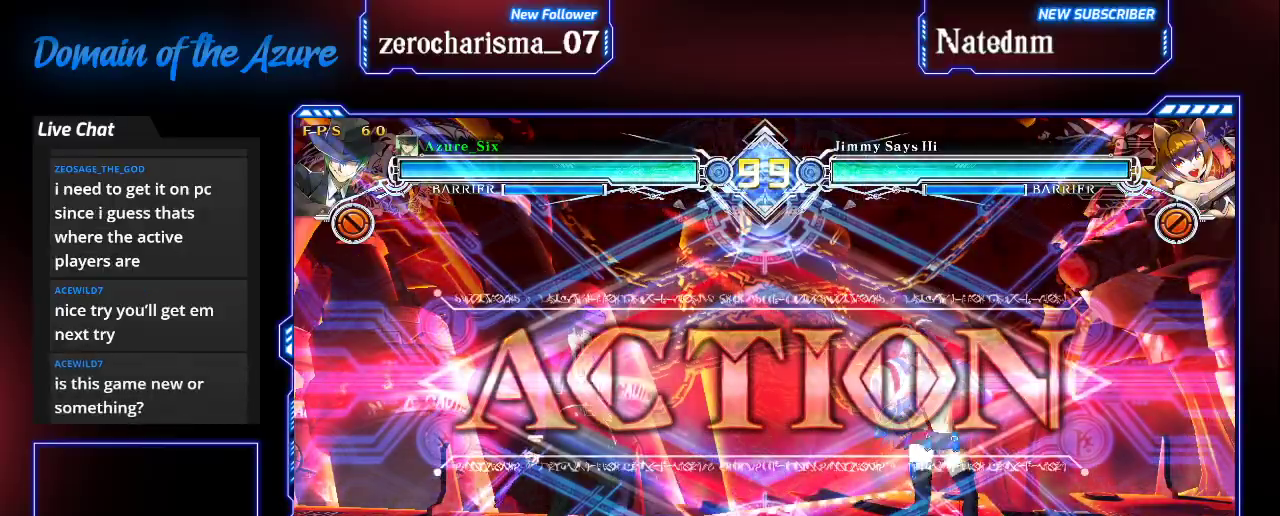
{"dt_ms": 1000, "buttons": [], "left_stick": "center"}
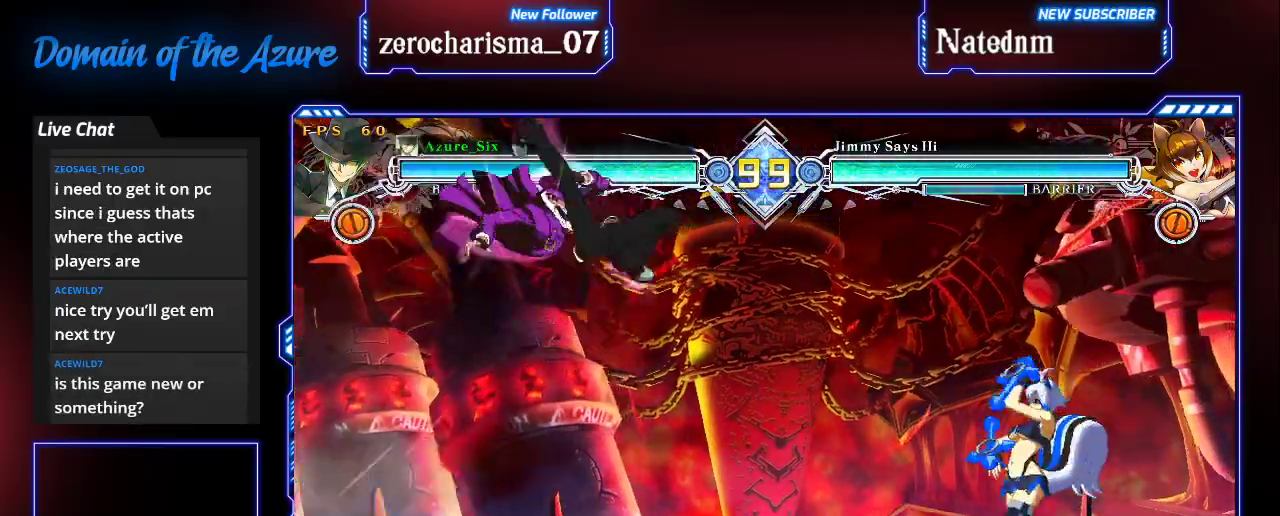
{"dt_ms": 500, "buttons": ["SQUARE", "TRIANGLE"], "left_stick": "up-left", "events": [[133, "left_stick", "down"], [200, "left_stick", "down-left"], [300, "left_stick", "up-left"], [400, "SQUARE", "down"], [400, "TRIANGLE", "down"]]}
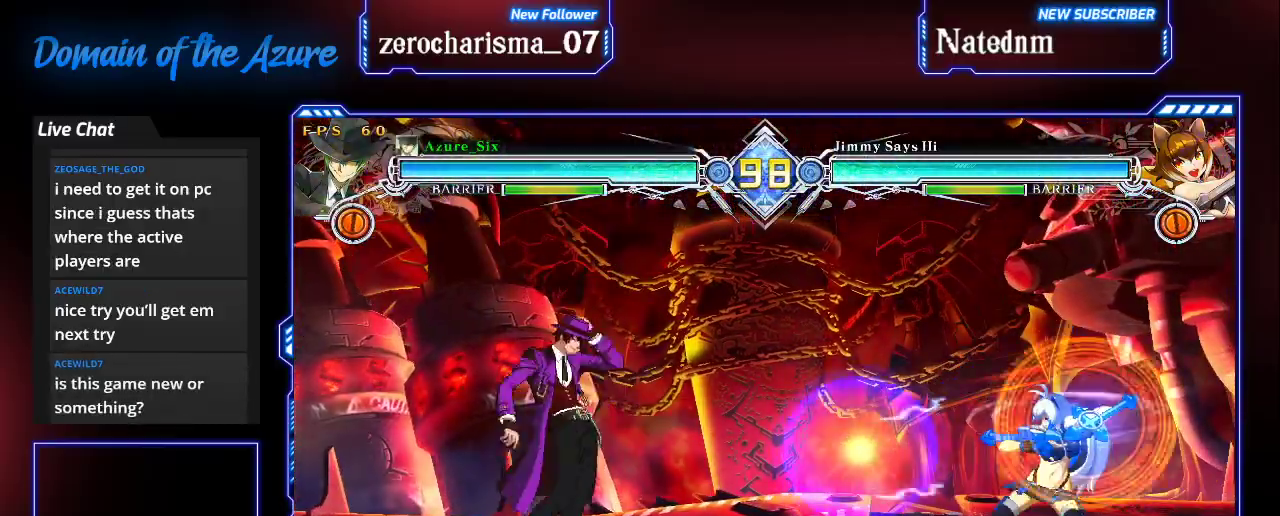
{"dt_ms": 1000, "buttons": [], "left_stick": "left"}
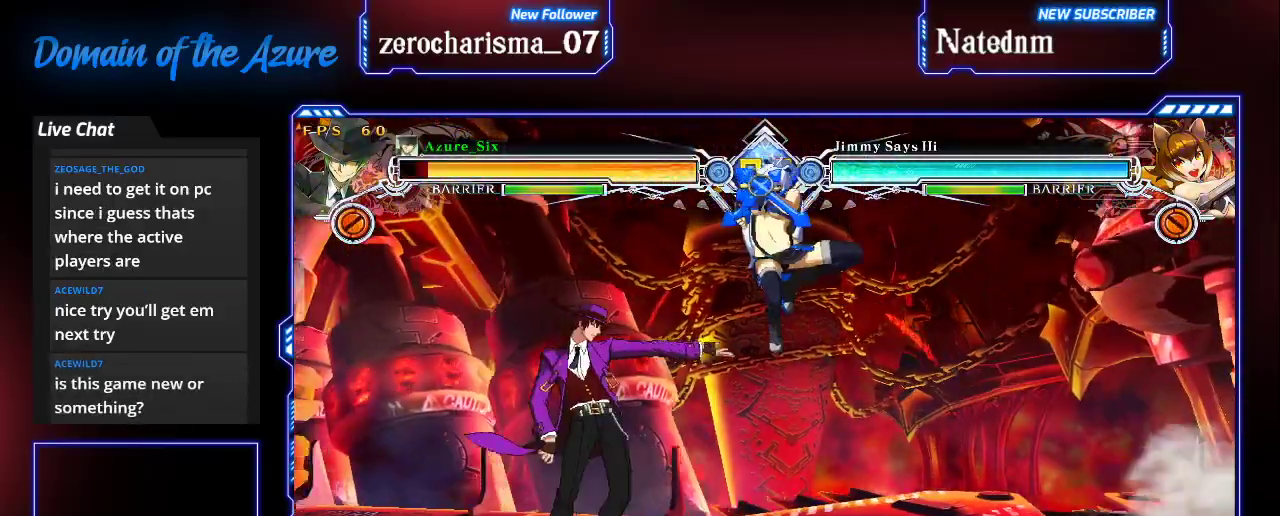
{"dt_ms": 500, "buttons": ["SQUARE", "TRIANGLE"], "left_stick": "left"}